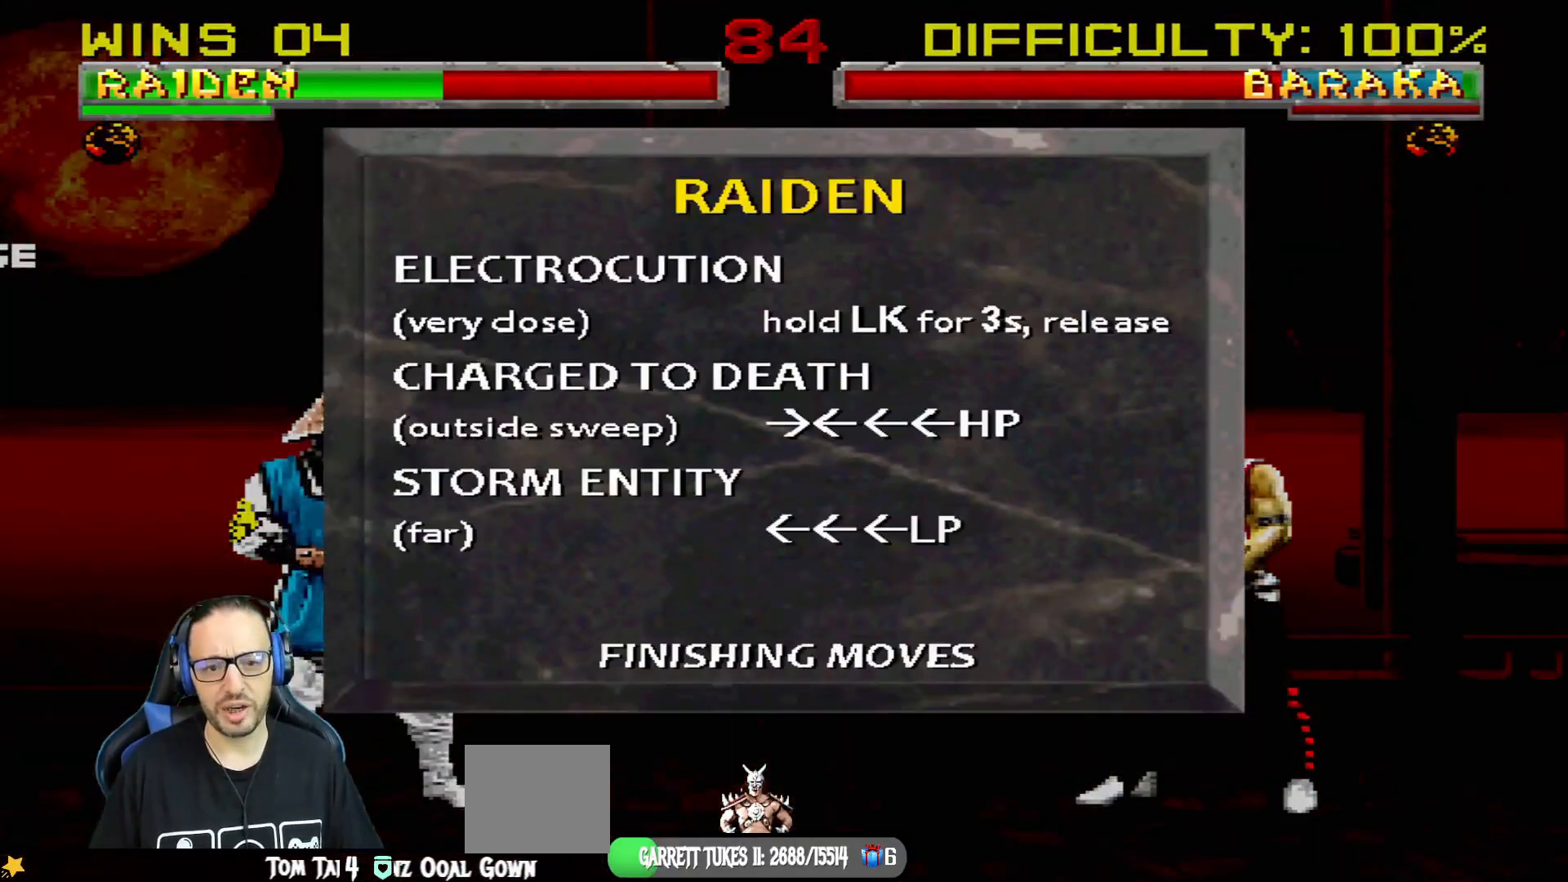
Gameplay with a controller (PlayStation layout); each line is a JSON object with the inputs held at the frame after it. "events" lists button and stick changes between this image and that frame as [ms after this image, input, new state], when the widget could be followed in between.
{"buttons": [], "left_stick": "center", "right_stick": "center", "events": [[250, "L1", "down"], [367, "L1", "up"]]}
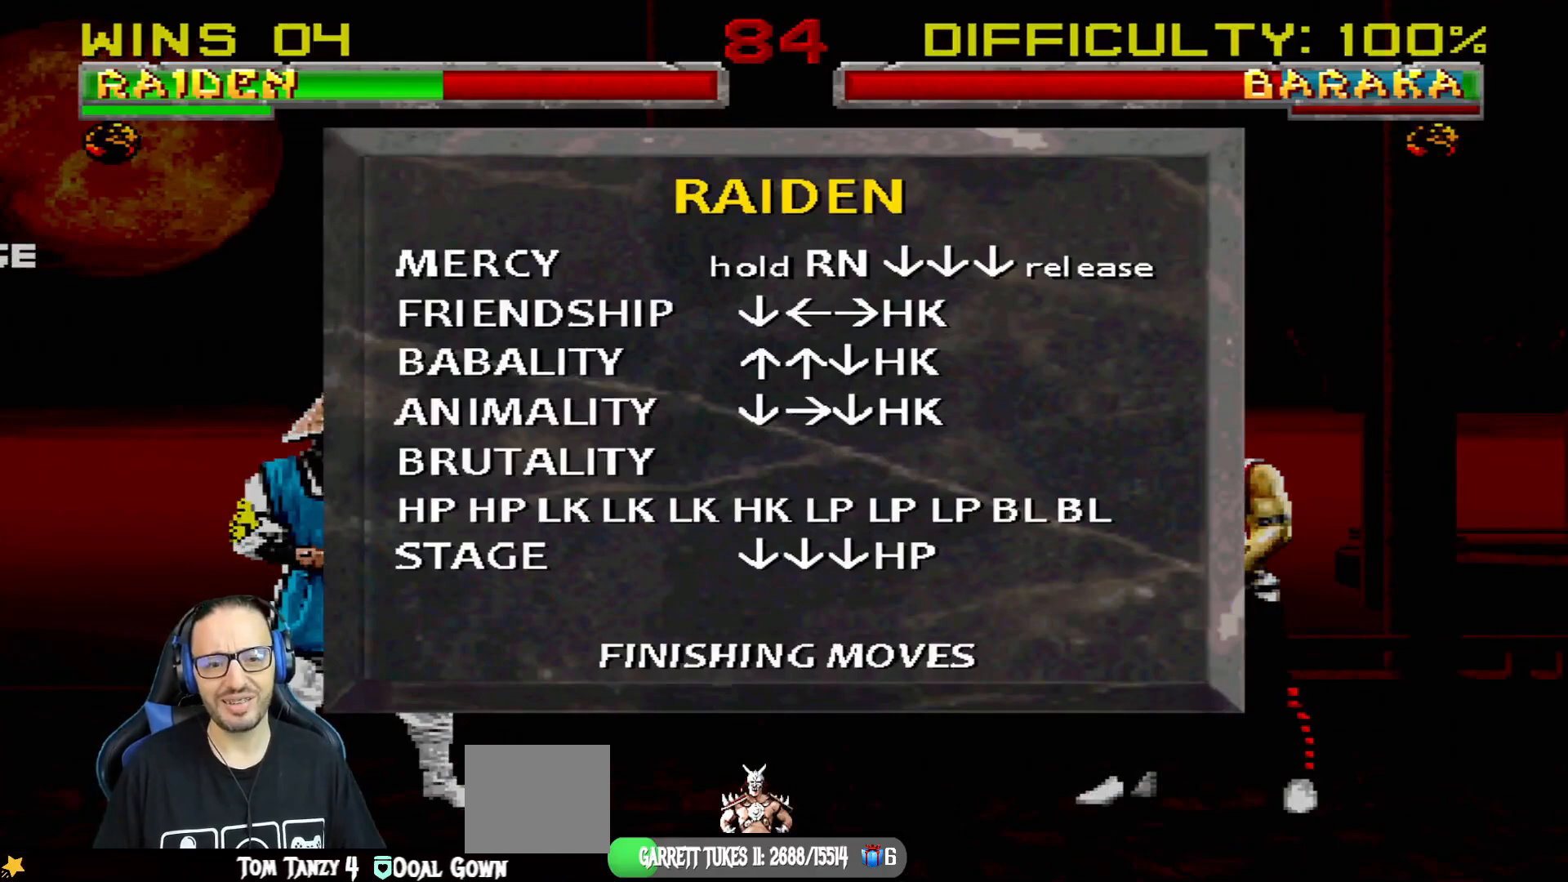
{"buttons": [], "left_stick": "center", "right_stick": "center", "events": []}
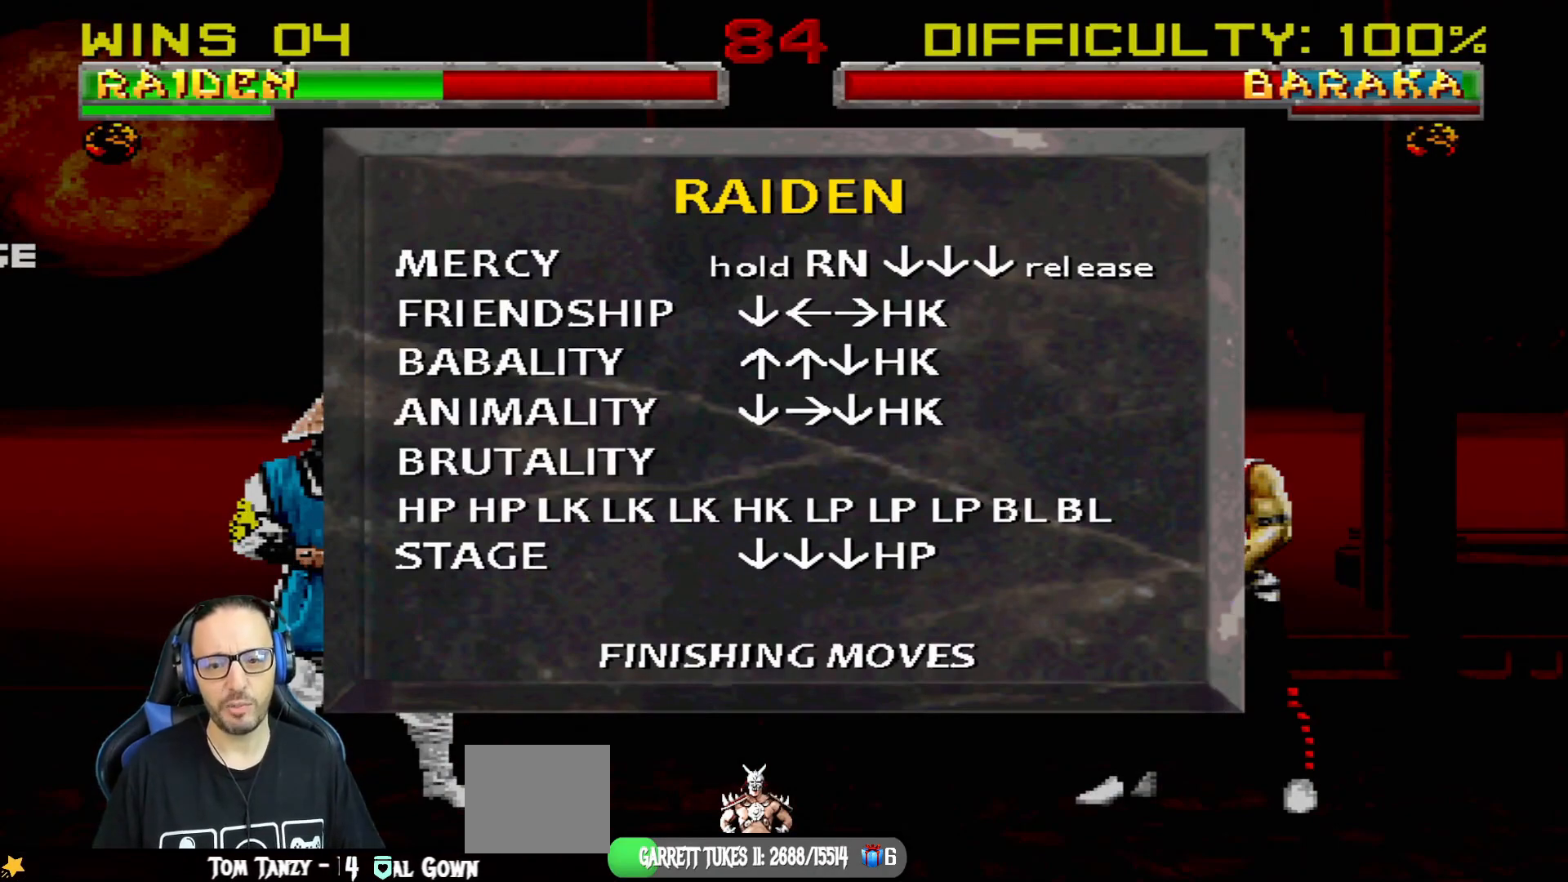
{"buttons": [], "left_stick": "center", "right_stick": "center", "events": []}
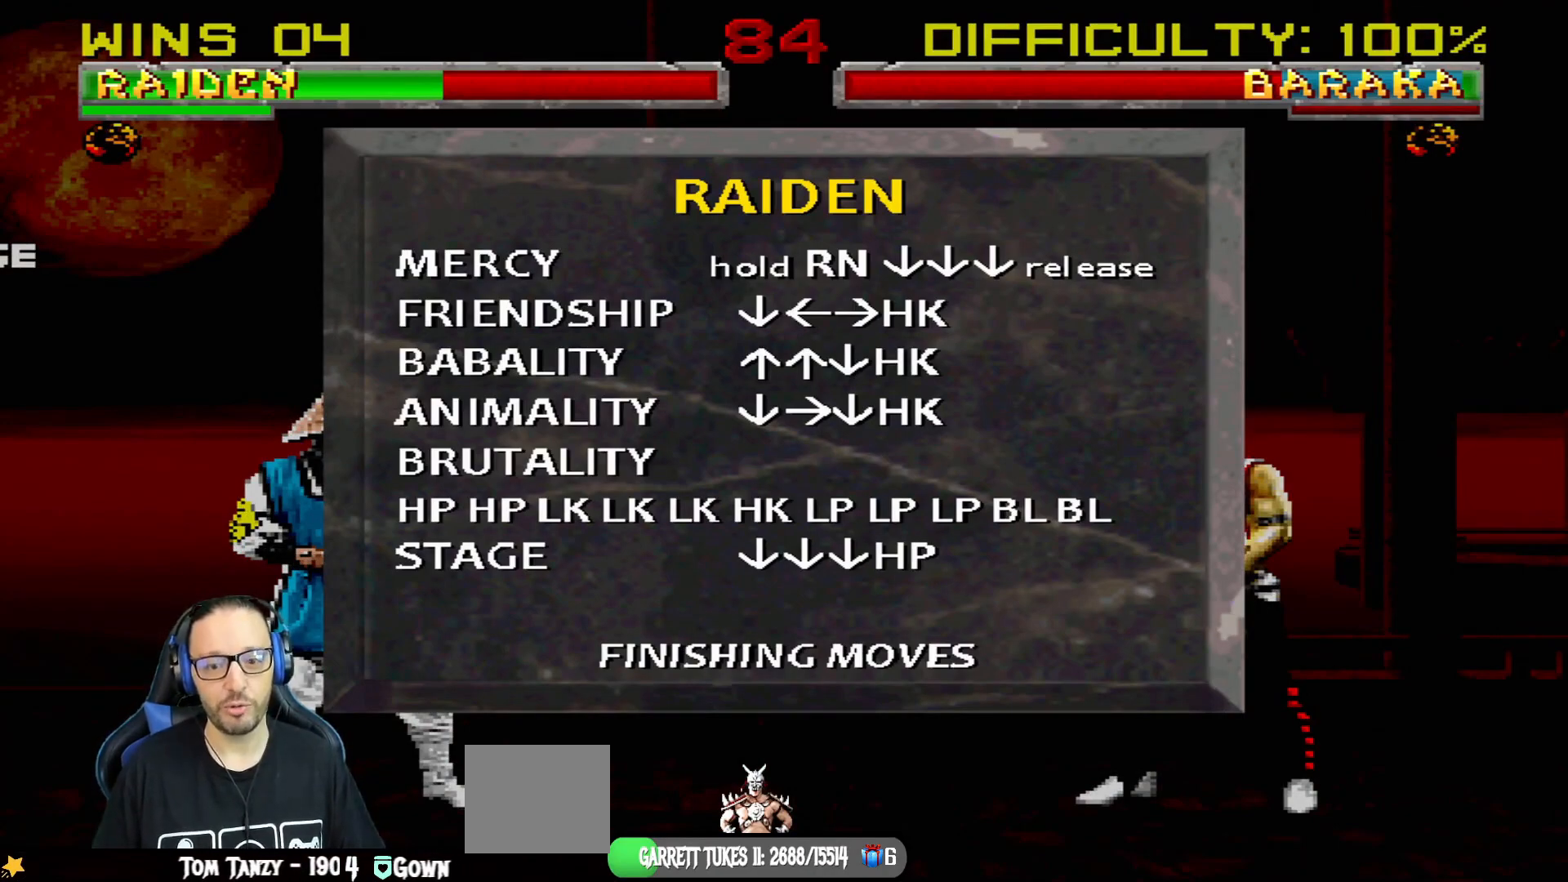
{"buttons": [], "left_stick": "center", "right_stick": "center", "events": []}
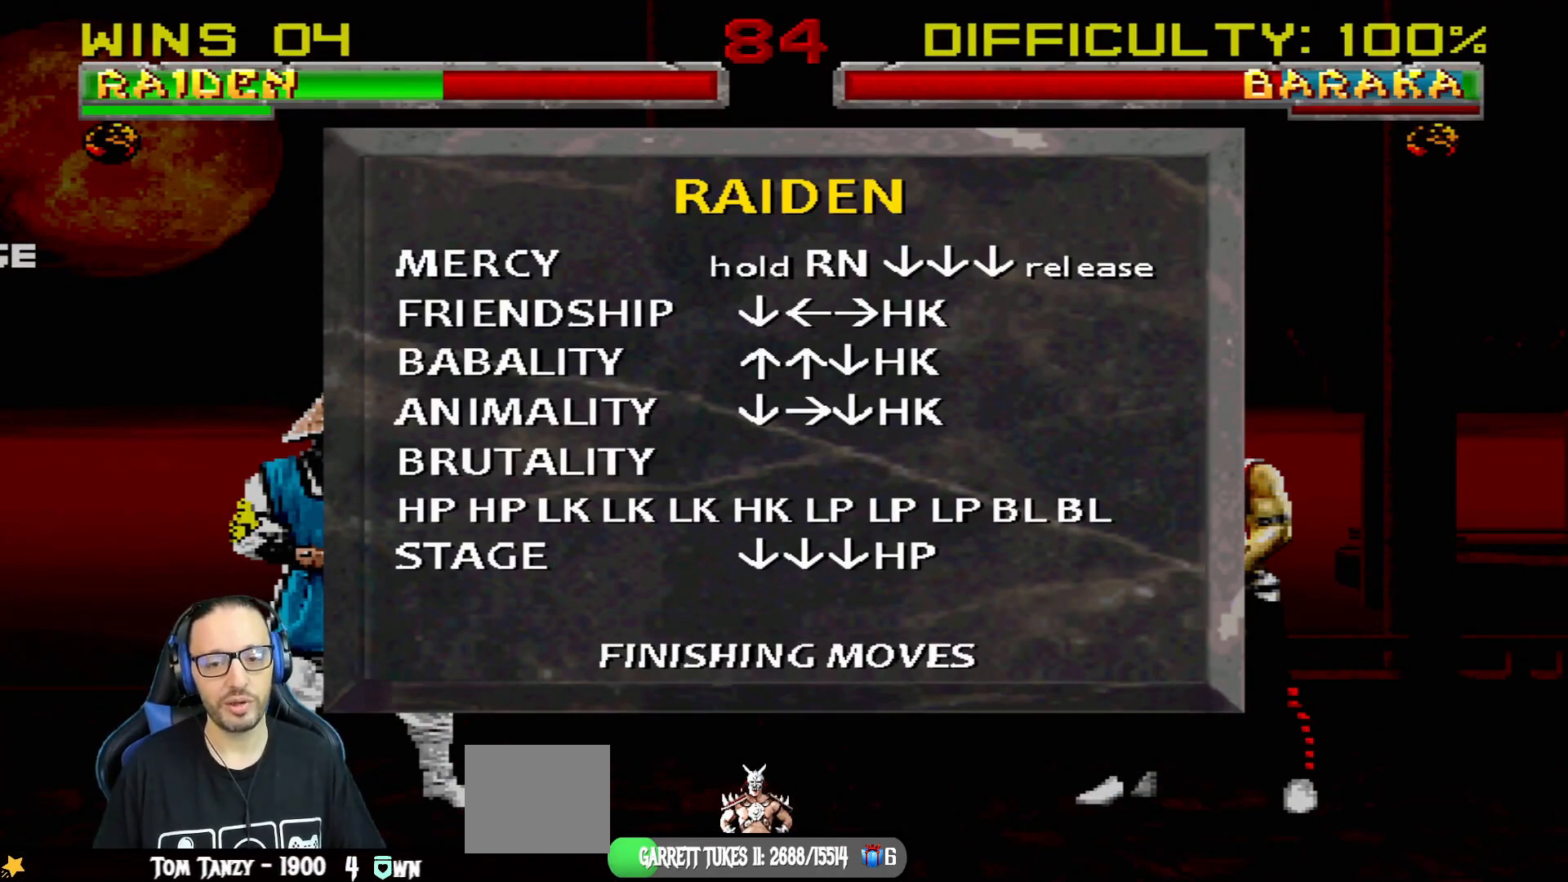
{"buttons": [], "left_stick": "center", "right_stick": "center", "events": [[367, "CIRCLE", "down"], [501, "CIRCLE", "up"]]}
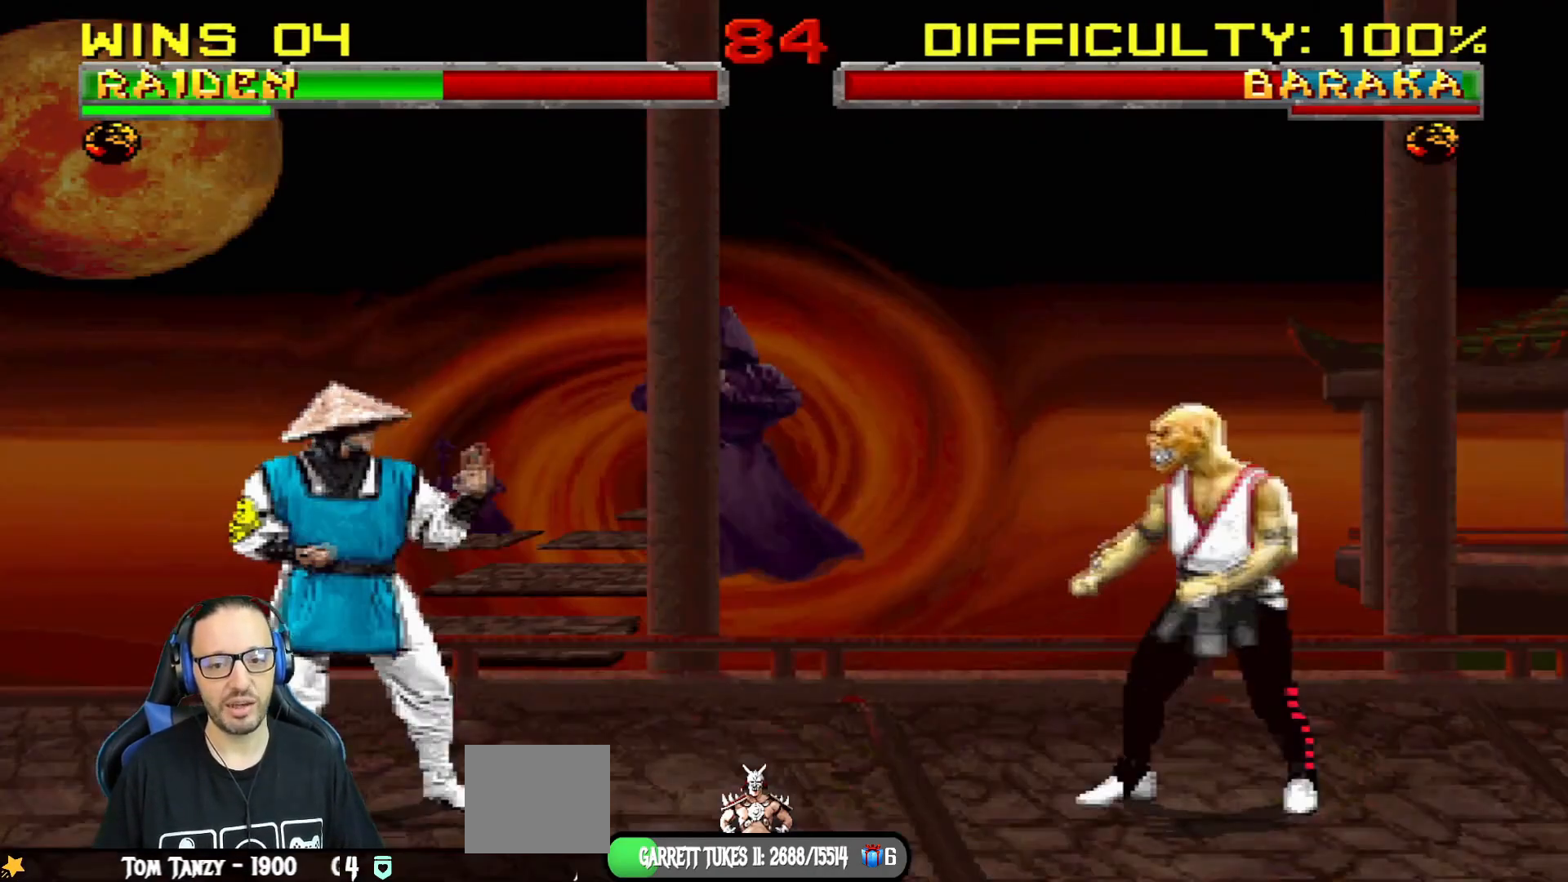
{"buttons": [], "left_stick": "center", "right_stick": "center", "events": [[66, "CIRCLE", "down"], [217, "CIRCLE", "up"]]}
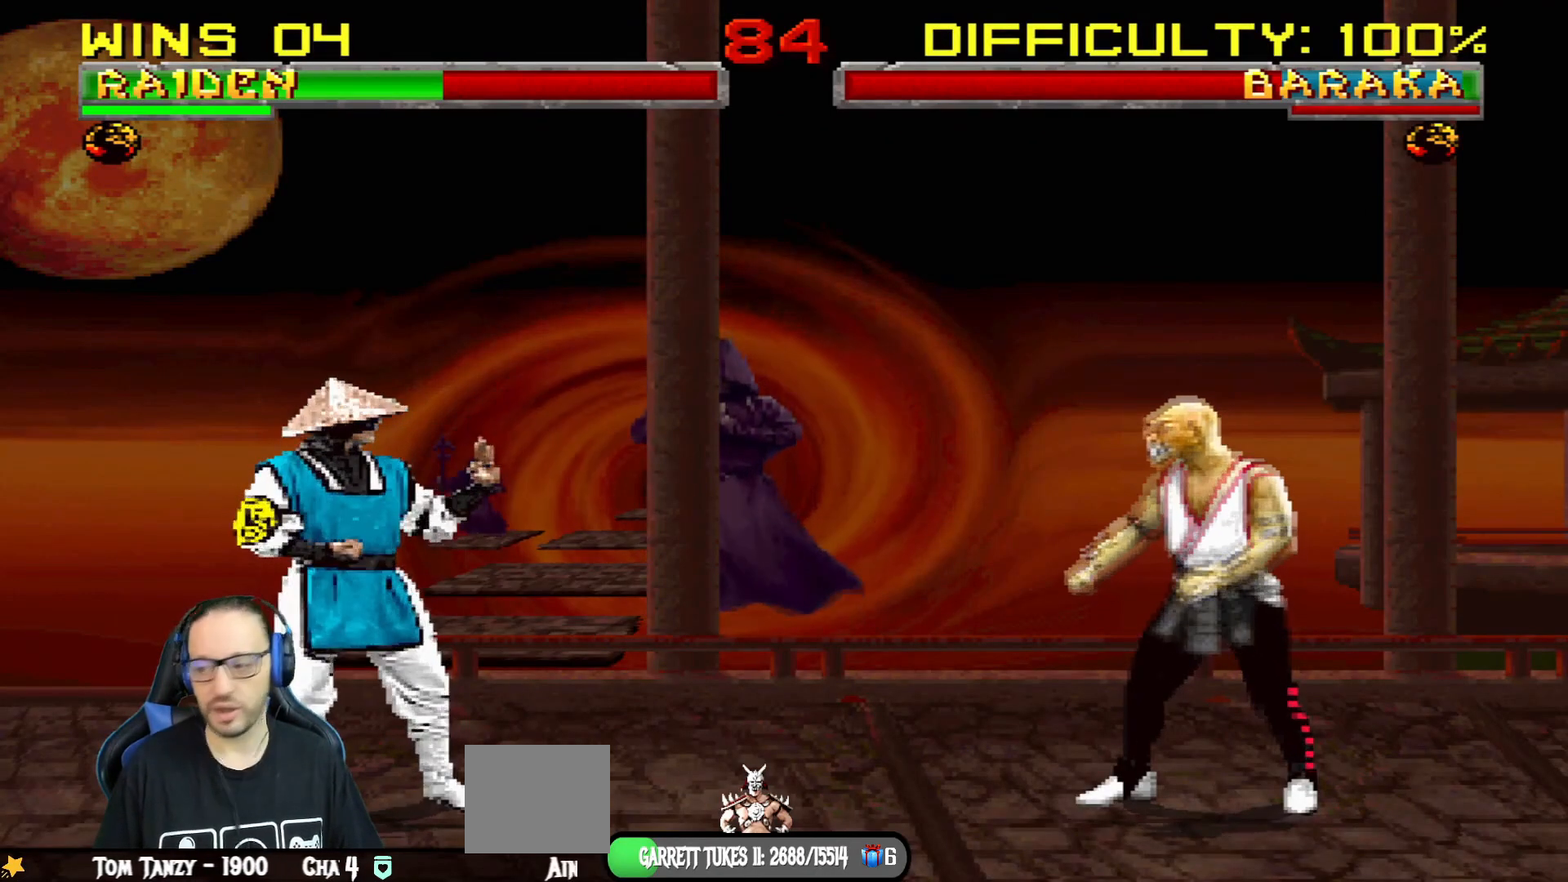
{"buttons": [], "left_stick": "center", "right_stick": "center", "events": []}
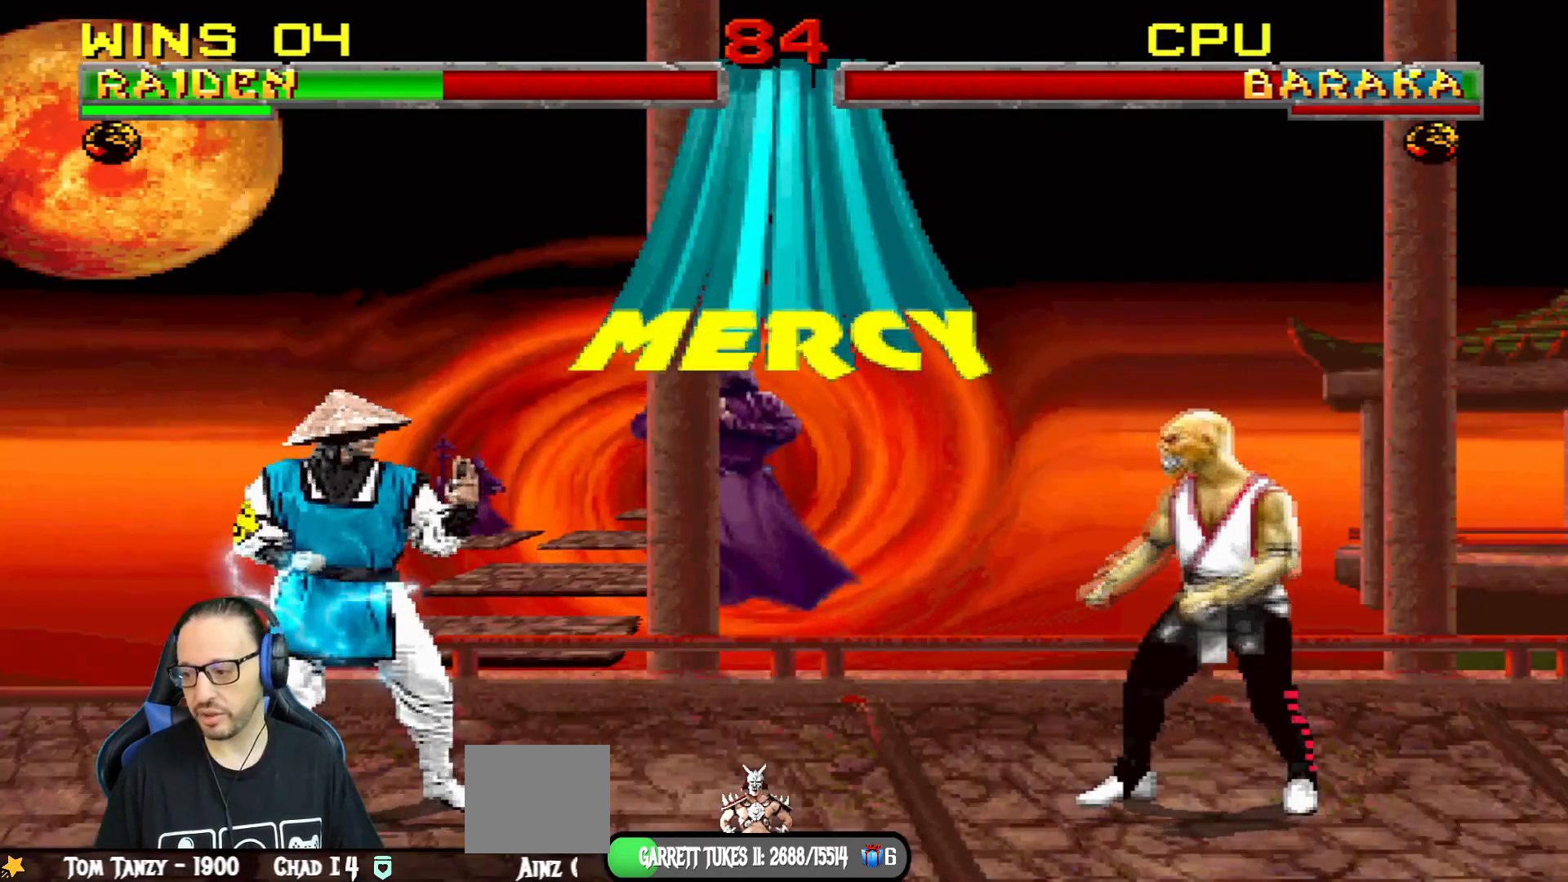
{"buttons": [], "left_stick": "center", "right_stick": "center", "events": []}
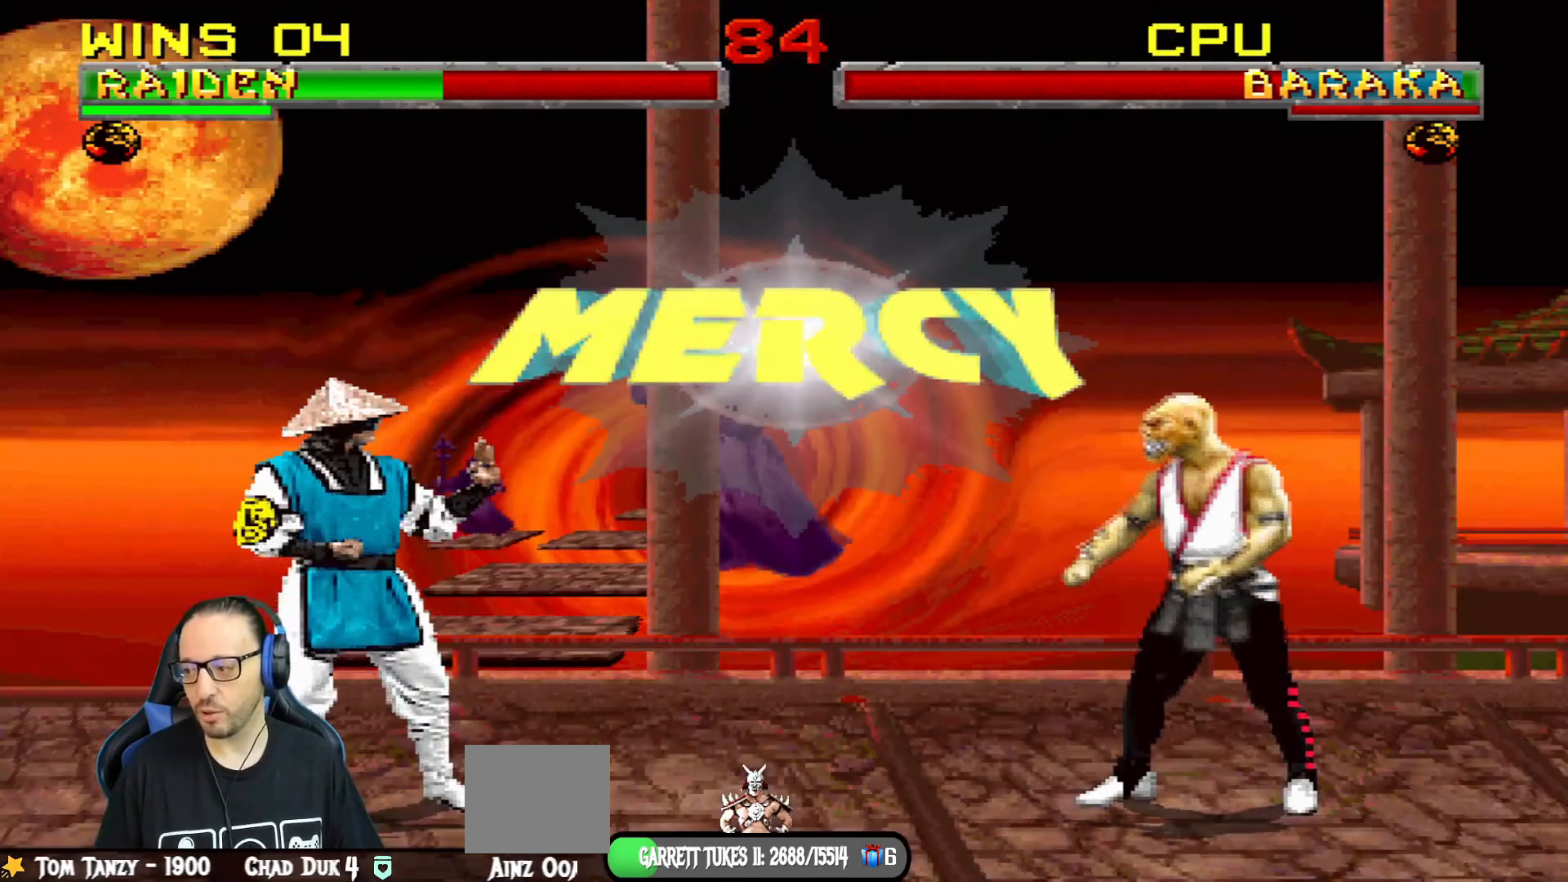
{"buttons": [], "left_stick": "center", "right_stick": "center", "events": []}
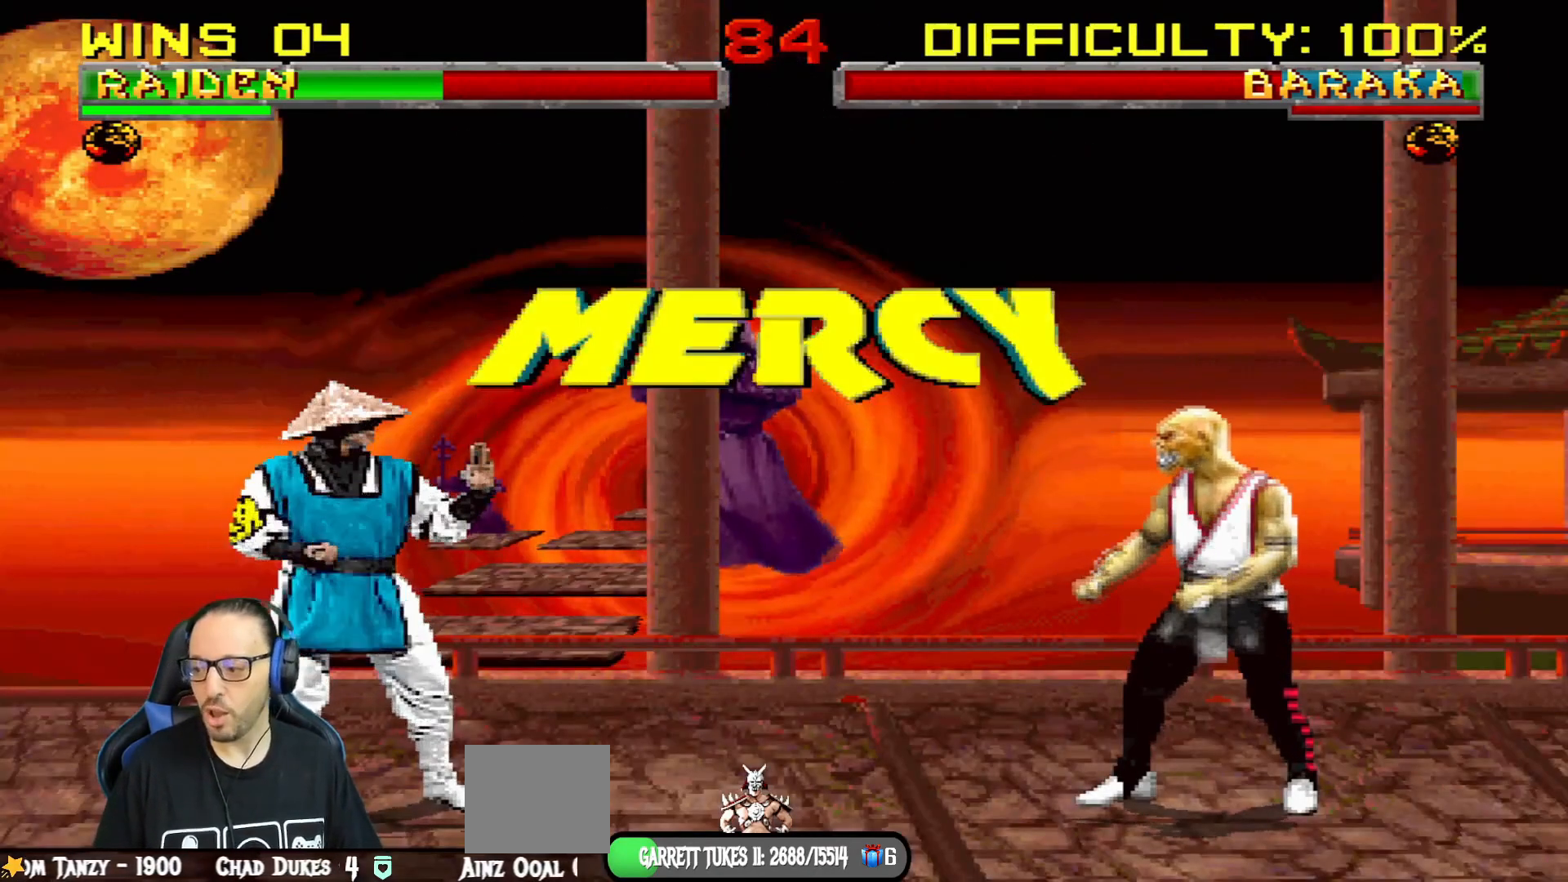
{"buttons": ["L1", "DPAD_UP", "DPAD_RIGHT"], "left_stick": "center", "right_stick": "center", "events": [[16, "DPAD_LEFT", "down"], [350, "DPAD_LEFT", "up"], [400, "L1", "down"], [417, "DPAD_RIGHT", "down"], [434, "DPAD_UP", "down"]]}
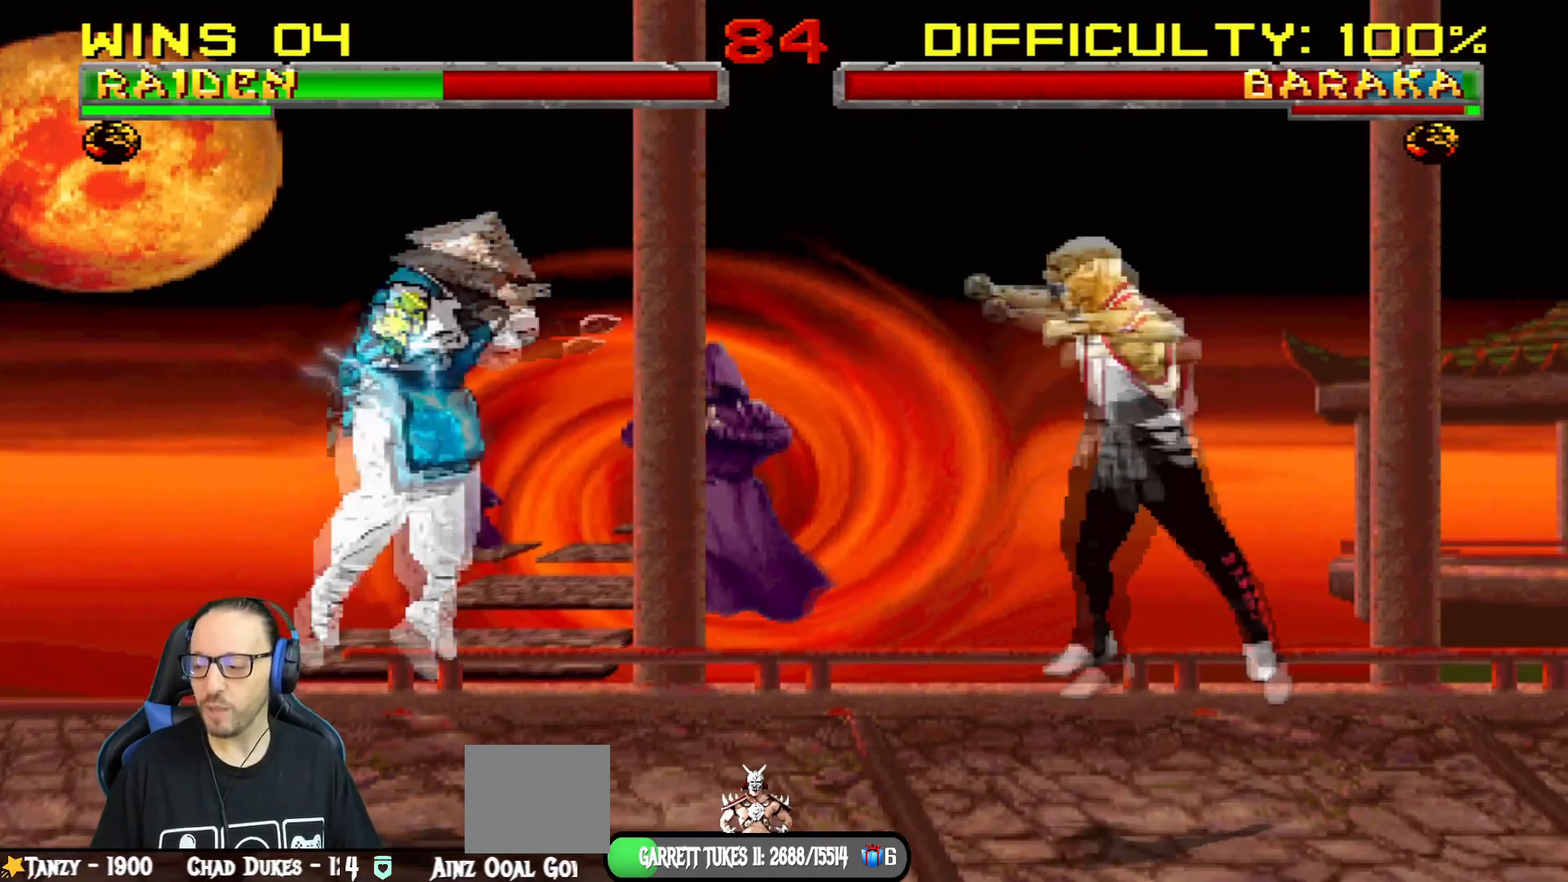
{"buttons": ["DPAD_DOWN"], "left_stick": "center", "right_stick": "center", "events": [[267, "TRIANGLE", "down"], [367, "DPAD_UP", "up"], [384, "DPAD_RIGHT", "up"], [401, "L1", "up"], [417, "TRIANGLE", "up"], [501, "DPAD_DOWN", "down"]]}
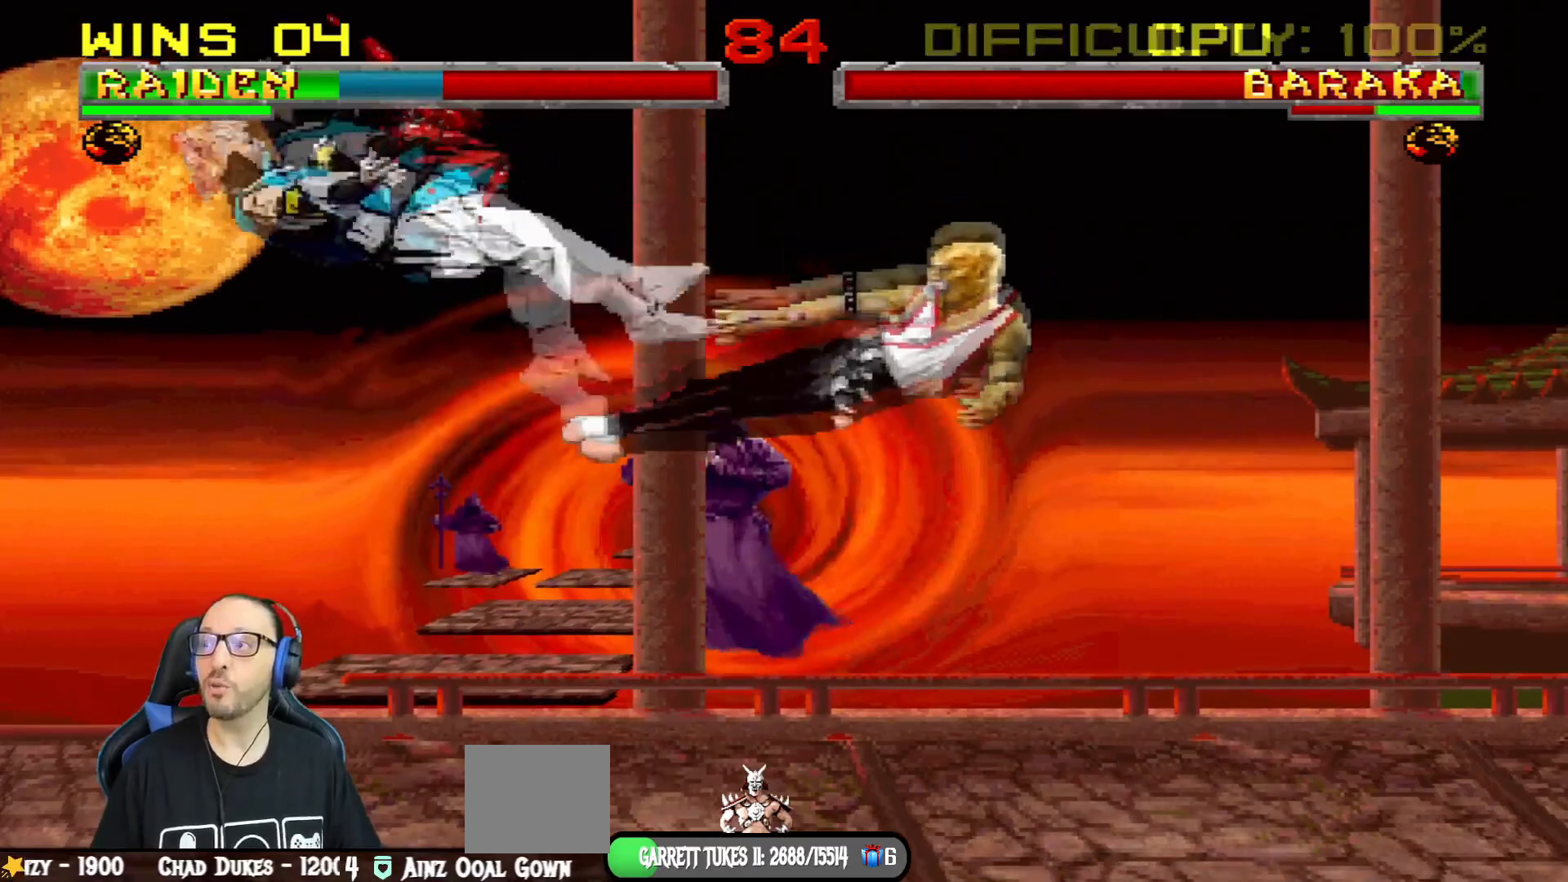
{"buttons": ["L1", "R1", "DPAD_DOWN", "DPAD_LEFT"], "left_stick": "center", "right_stick": "center", "events": [[16, "L1", "down"], [33, "DPAD_LEFT", "down"], [33, "R1", "down"], [200, "DPAD_LEFT", "up"], [217, "DPAD_LEFT", "down"]]}
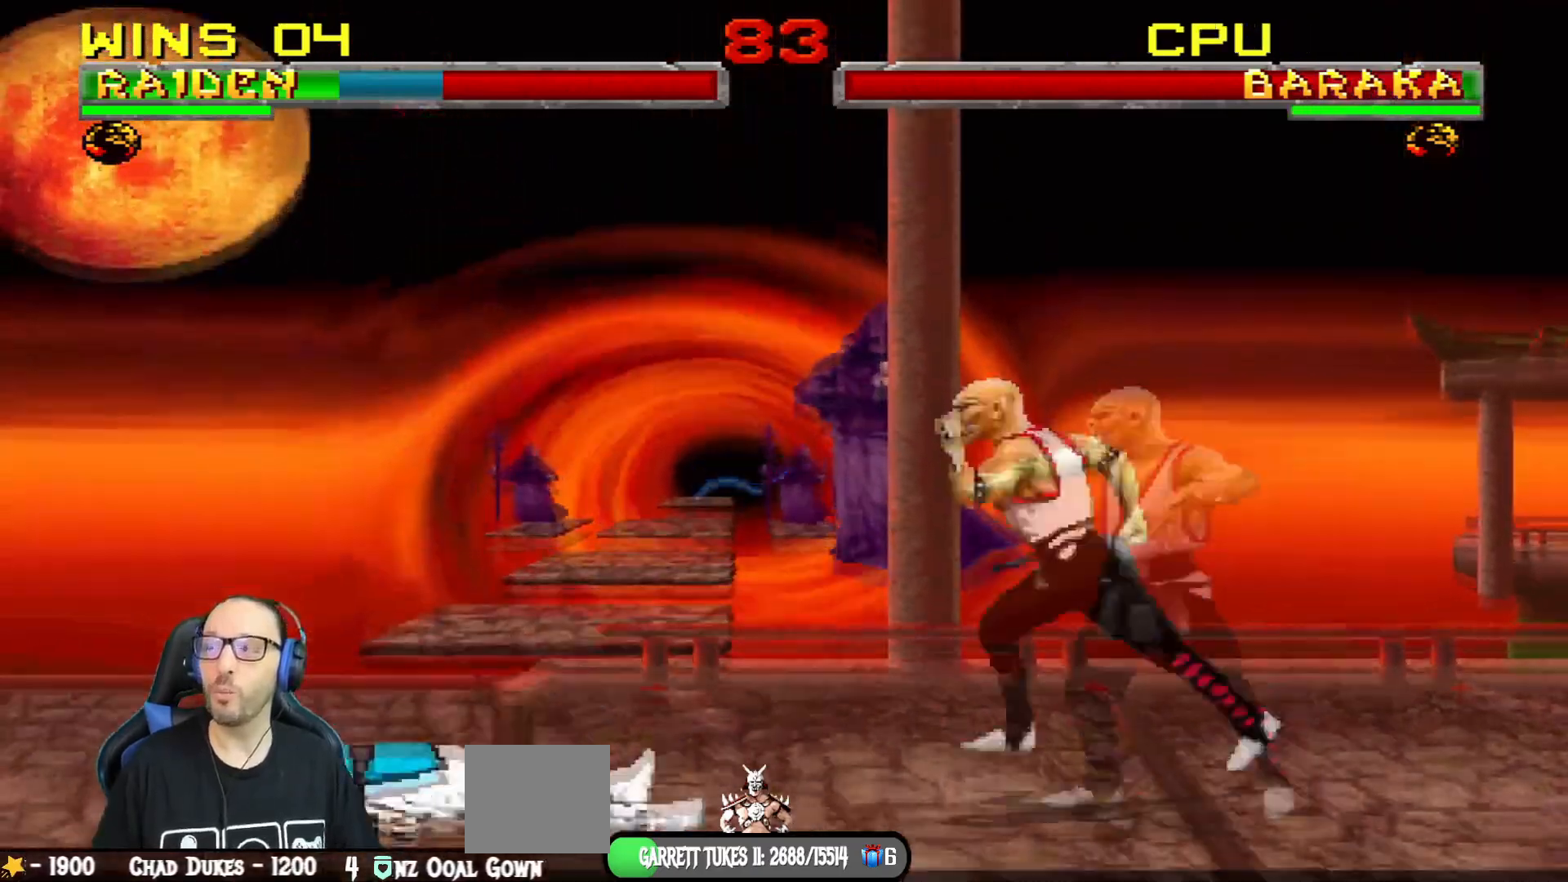
{"buttons": ["L1", "R1", "DPAD_DOWN", "DPAD_LEFT"], "left_stick": "center", "right_stick": "center", "events": []}
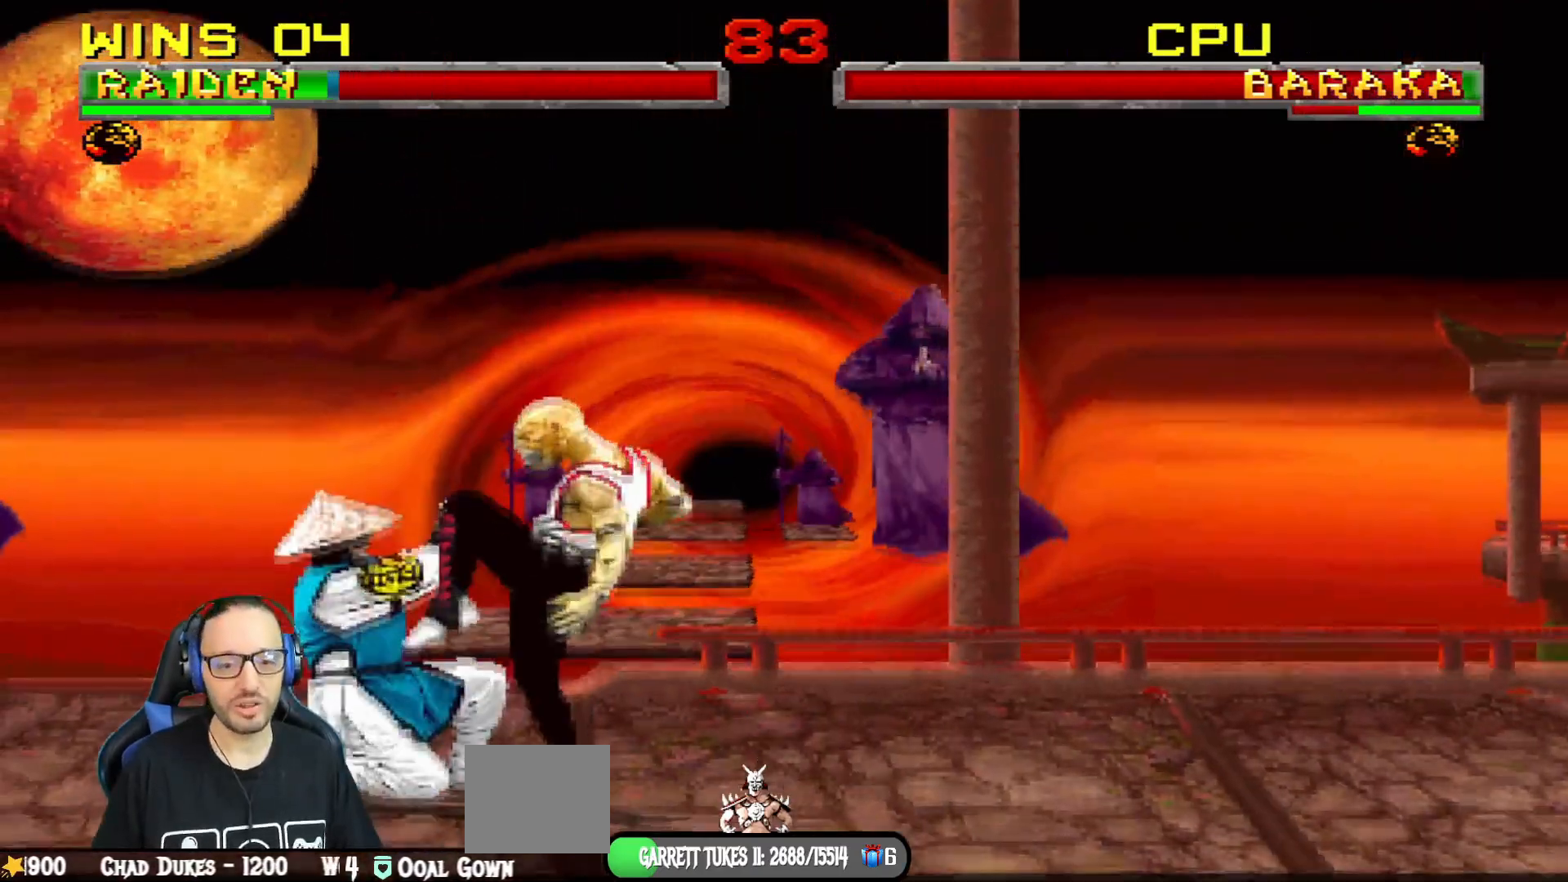
{"buttons": ["CIRCLE", "TRIANGLE", "L1", "R1", "DPAD_DOWN", "DPAD_LEFT"], "left_stick": "center", "right_stick": "center", "events": [[450, "TRIANGLE", "down"], [467, "CIRCLE", "down"]]}
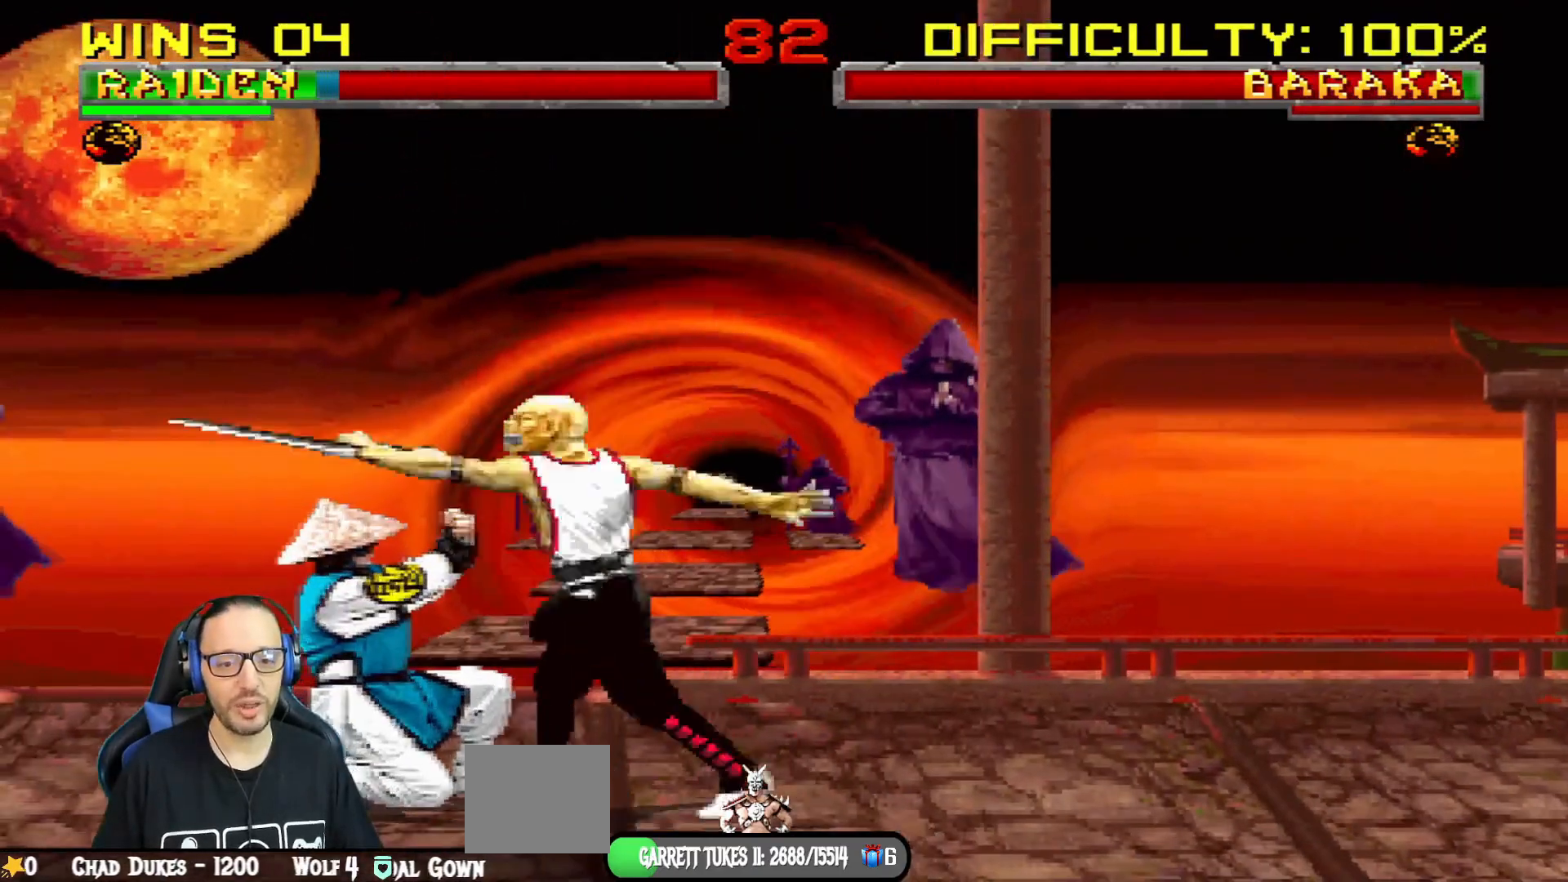
{"buttons": ["R1"], "left_stick": "center", "right_stick": "center", "events": [[200, "DPAD_DOWN", "up"], [234, "DPAD_LEFT", "up"], [301, "L1", "up"], [384, "CIRCLE", "up"], [384, "TRIANGLE", "up"]]}
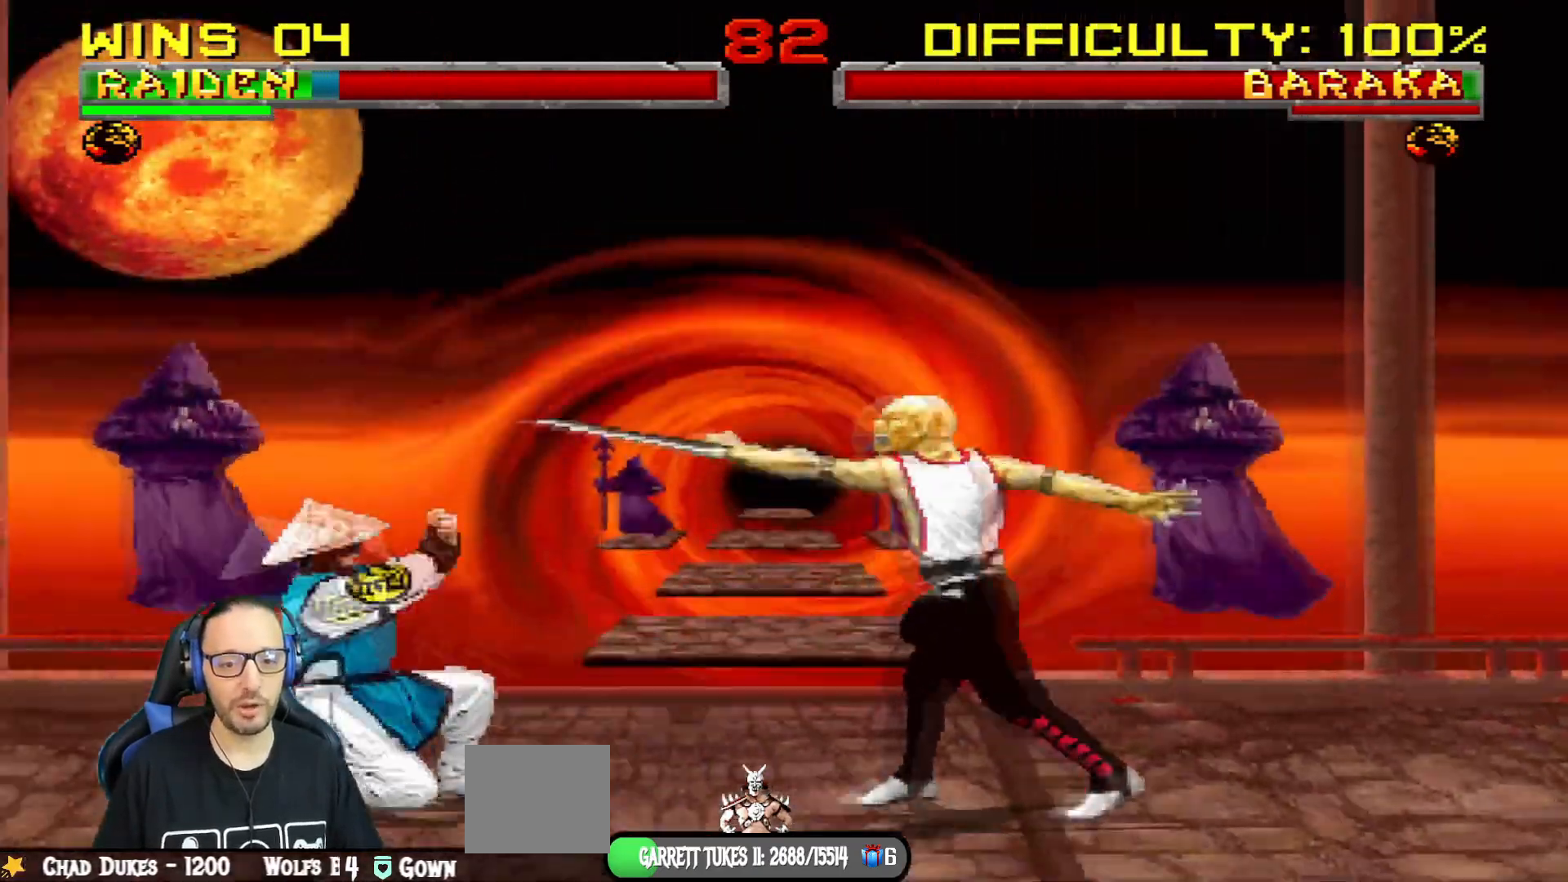
{"buttons": ["L1", "DPAD_UP", "DPAD_RIGHT"], "left_stick": "center", "right_stick": "center", "events": [[66, "R1", "up"], [383, "DPAD_RIGHT", "down"], [383, "L1", "down"], [400, "DPAD_UP", "down"]]}
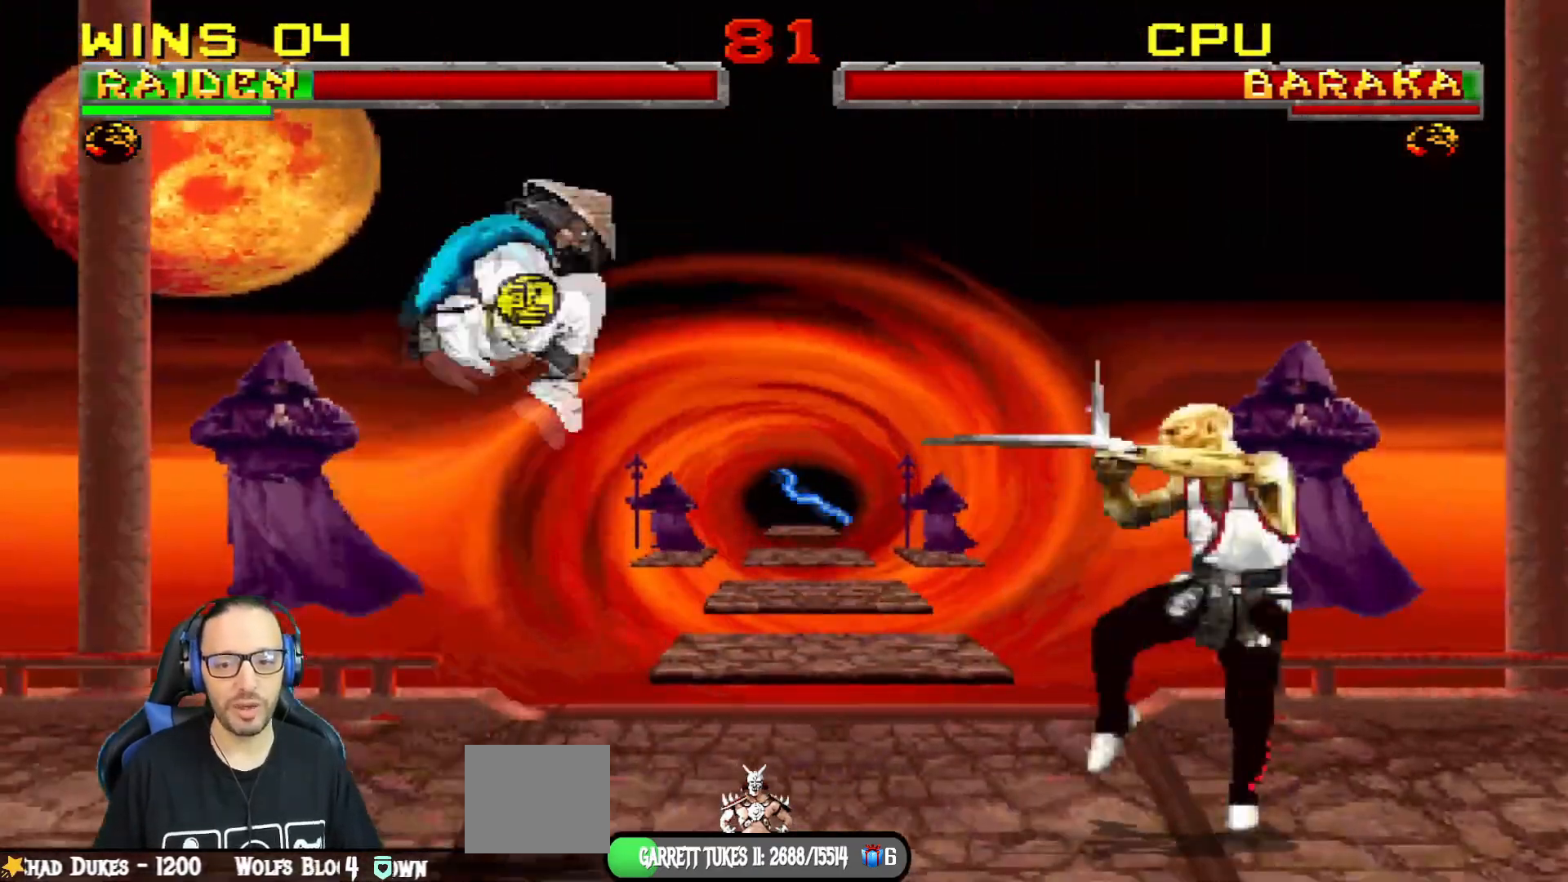
{"buttons": ["TRIANGLE"], "left_stick": "center", "right_stick": "center", "events": [[117, "DPAD_RIGHT", "up"], [117, "DPAD_UP", "up"], [150, "TRIANGLE", "down"], [217, "L1", "up"], [267, "TRIANGLE", "up"], [317, "TRIANGLE", "down"]]}
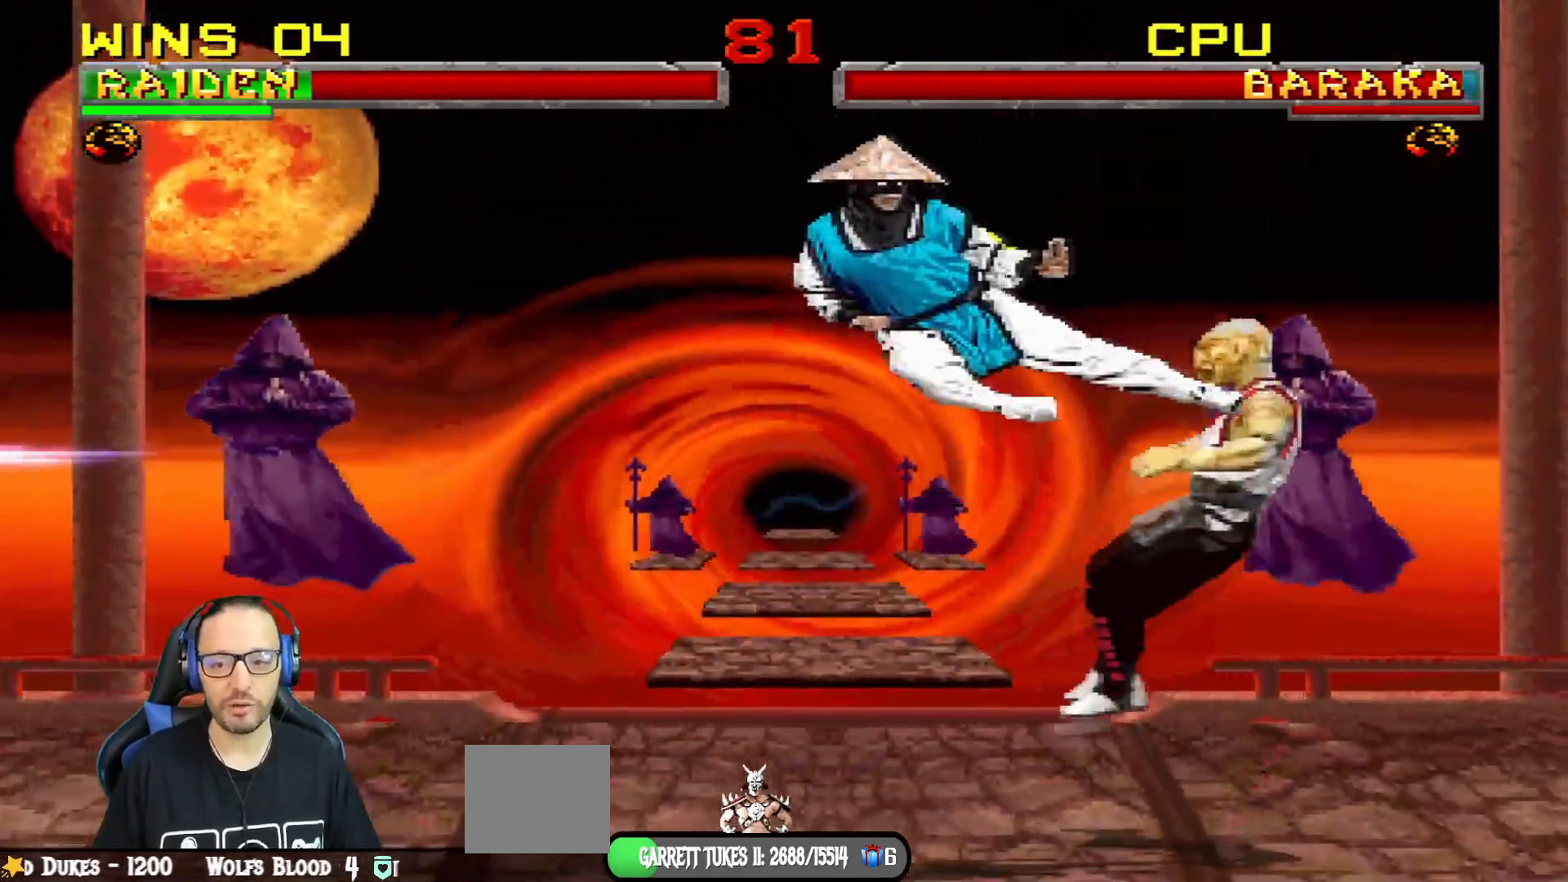
{"buttons": [], "left_stick": "center", "right_stick": "center"}
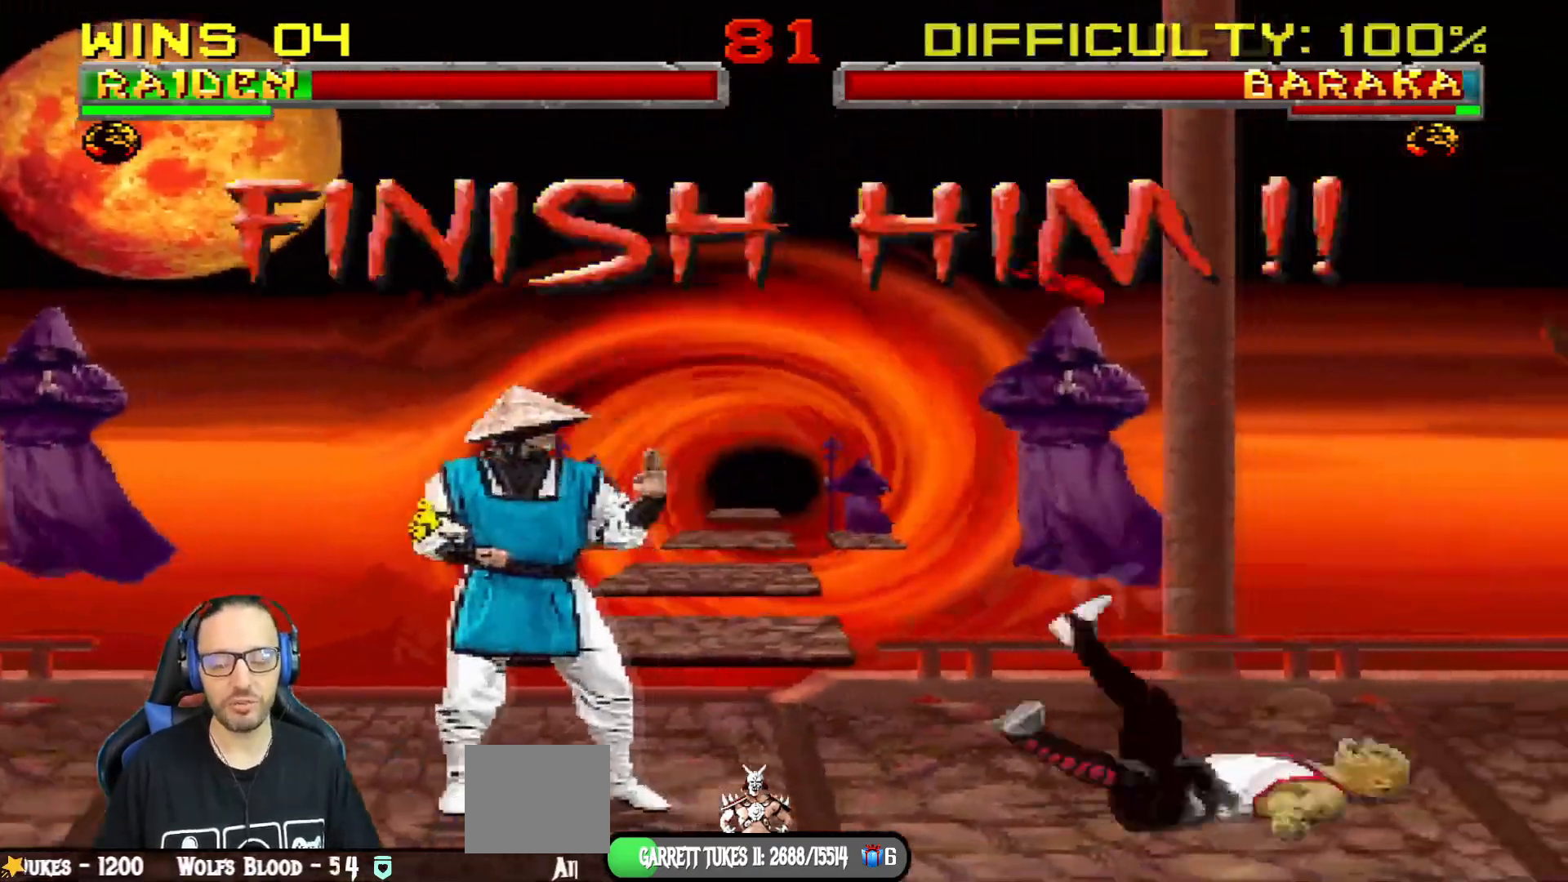
{"buttons": ["DPAD_LEFT"], "left_stick": "center", "right_stick": "center"}
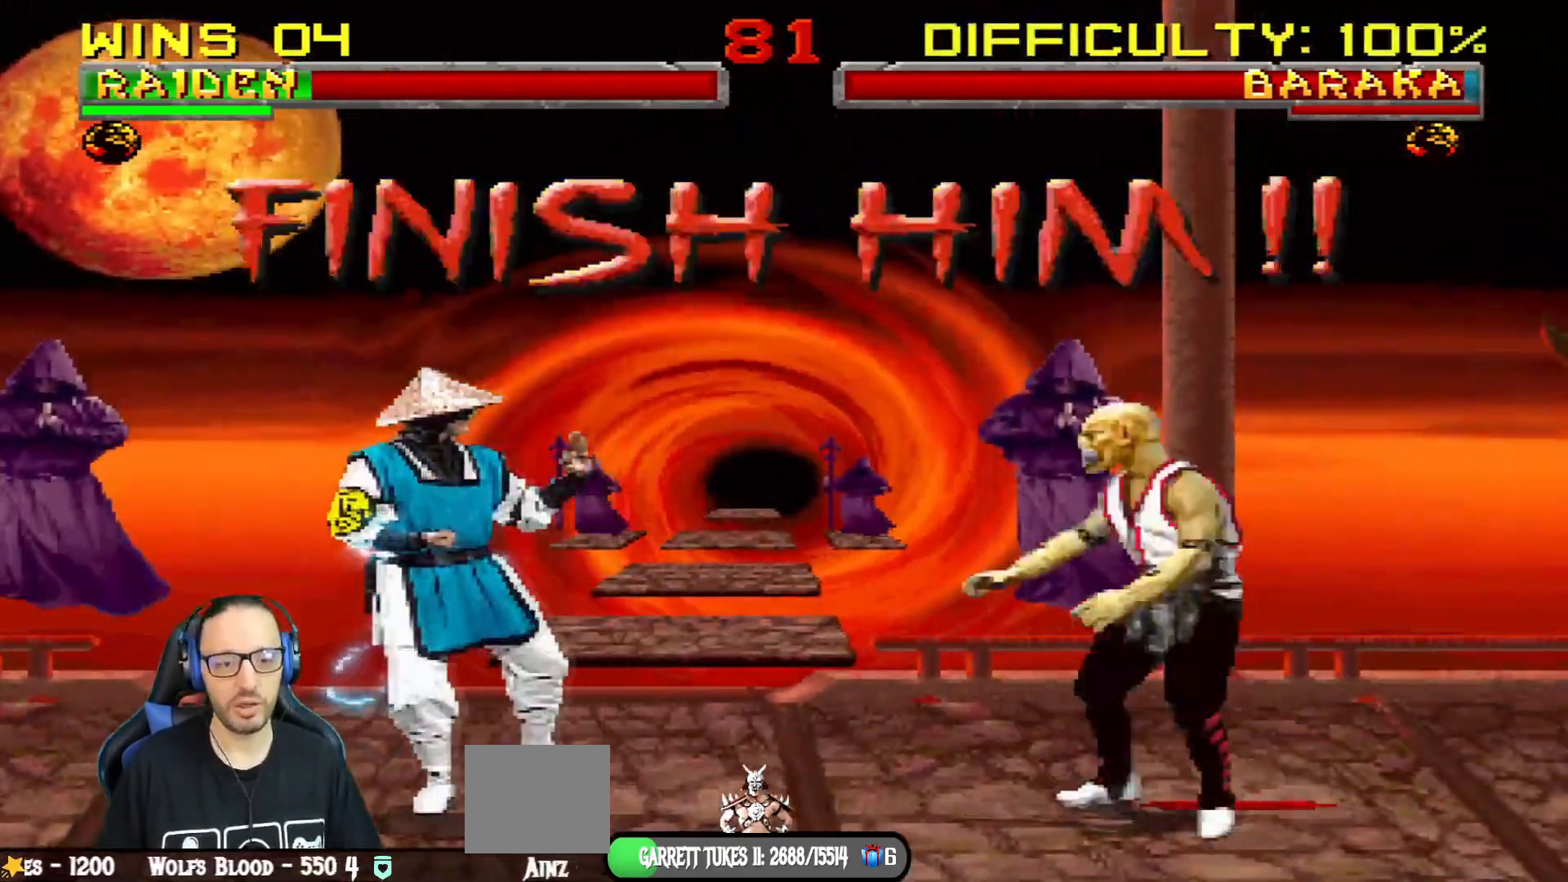
{"buttons": [], "left_stick": "center", "right_stick": "center", "events": [[183, "DPAD_LEFT", "up"], [383, "DPAD_DOWN", "down"], [467, "DPAD_DOWN", "up"]]}
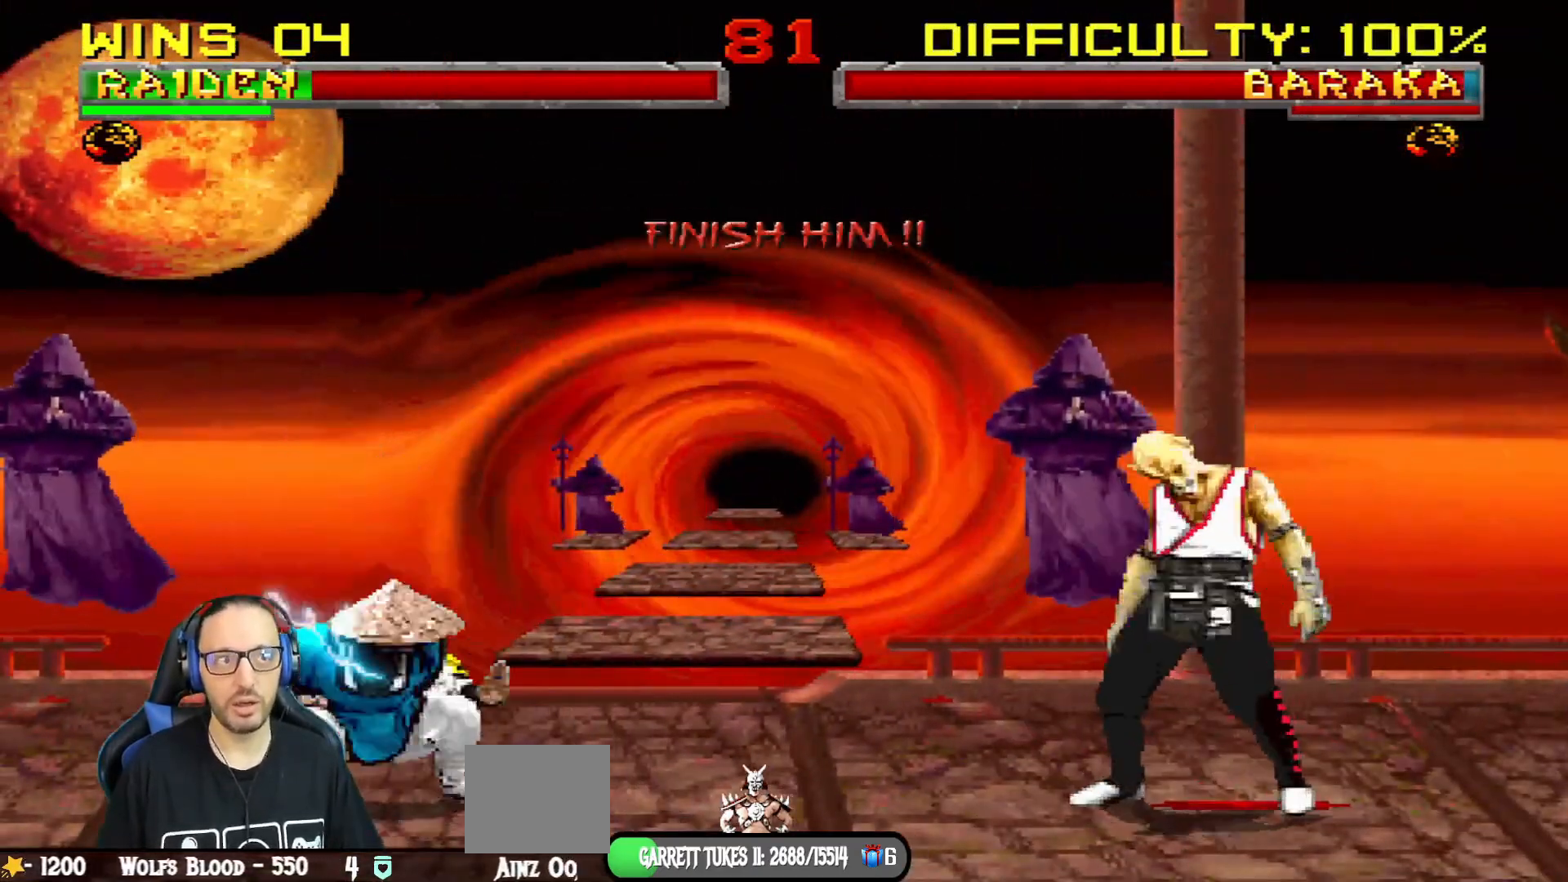
{"buttons": [], "left_stick": "center", "right_stick": "center", "events": [[34, "DPAD_RIGHT", "down"], [117, "DPAD_RIGHT", "up"], [150, "DPAD_DOWN", "down"], [234, "TRIANGLE", "down"], [250, "DPAD_DOWN", "up"], [384, "TRIANGLE", "up"]]}